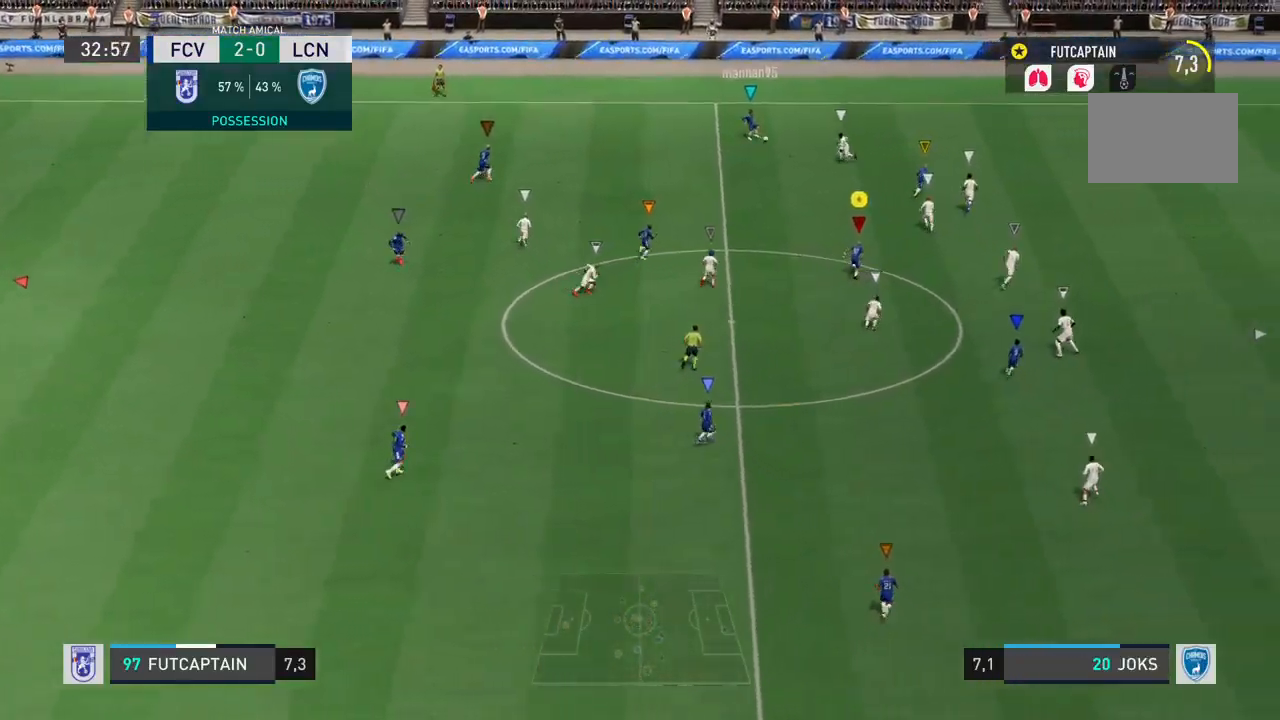
Gameplay with a controller (PlayStation layout); each line is a JSON object with the inputs held at the frame after it. "events" lists button and stick changes between this image and that frame as [ms after this image, input, new state], when the widget could be followed in between. Not read: L3 R3.
{"buttons": ["R2"], "left_stick": "up-right", "right_stick": "center", "events": [[350, "left_stick", "up-right"]]}
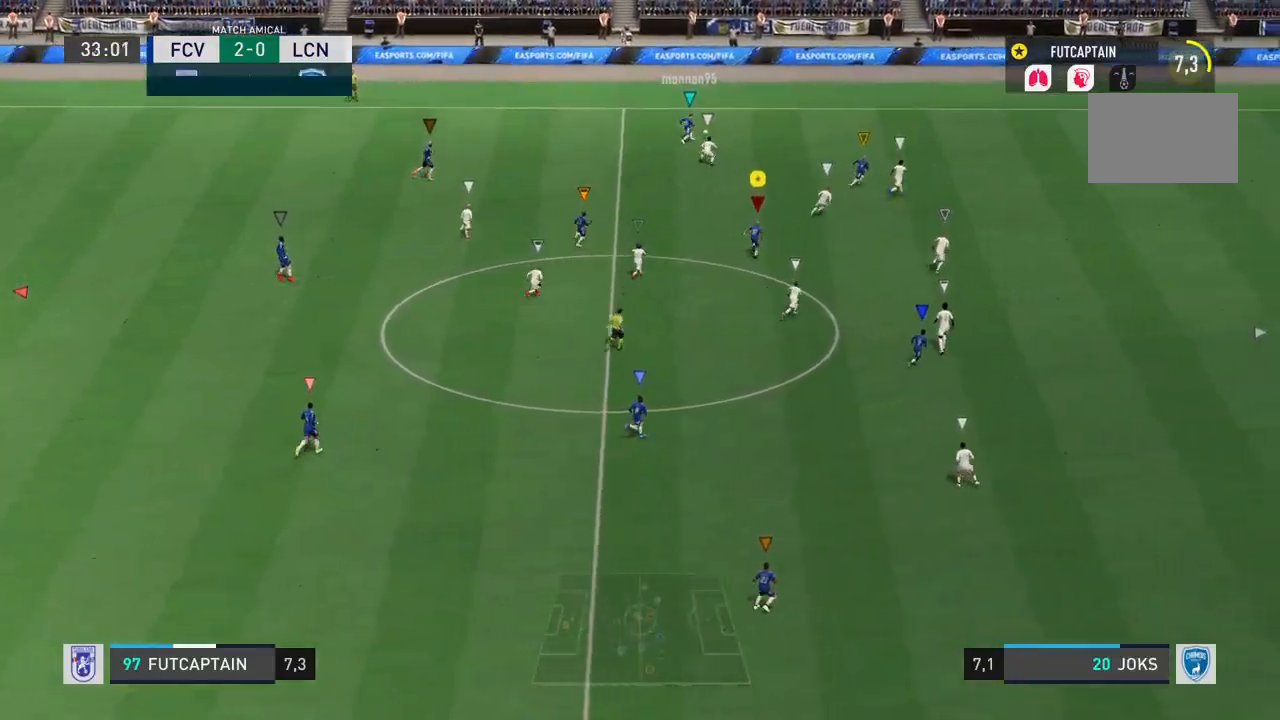
{"buttons": ["R2"], "left_stick": "right", "right_stick": "center", "events": [[17, "left_stick", "right"]]}
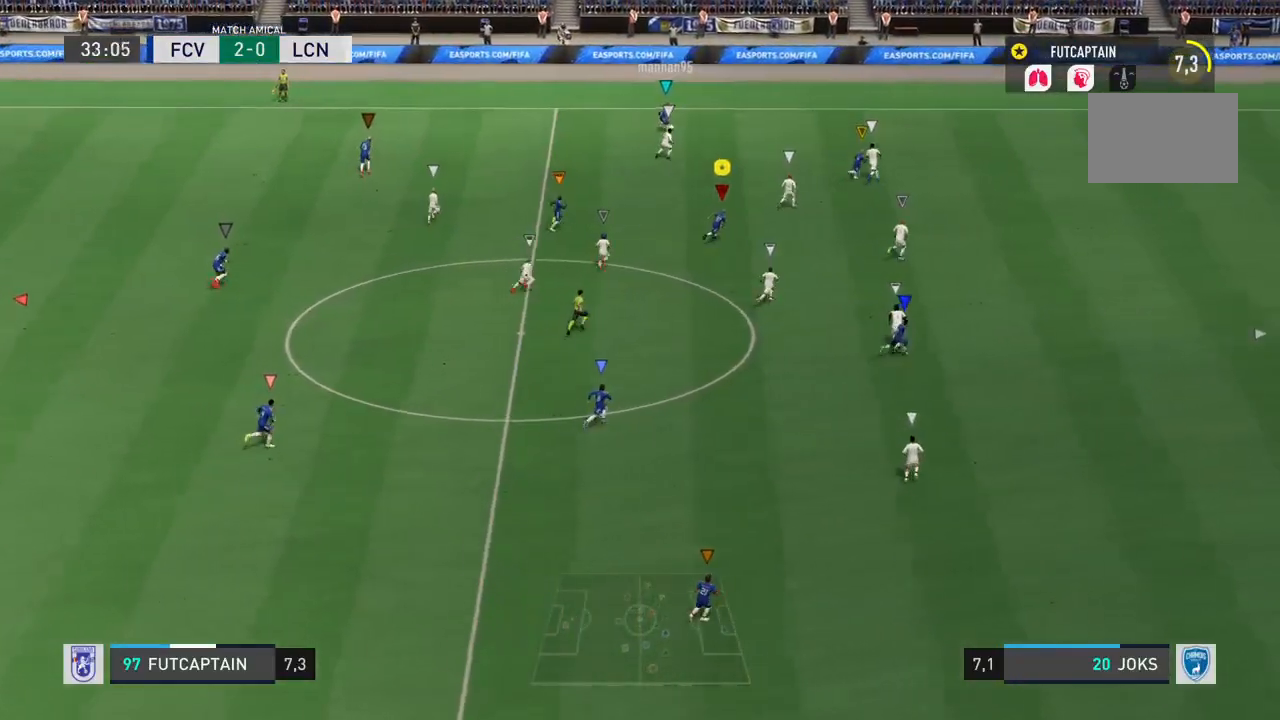
{"buttons": ["R2"], "left_stick": "right", "right_stick": "center", "events": []}
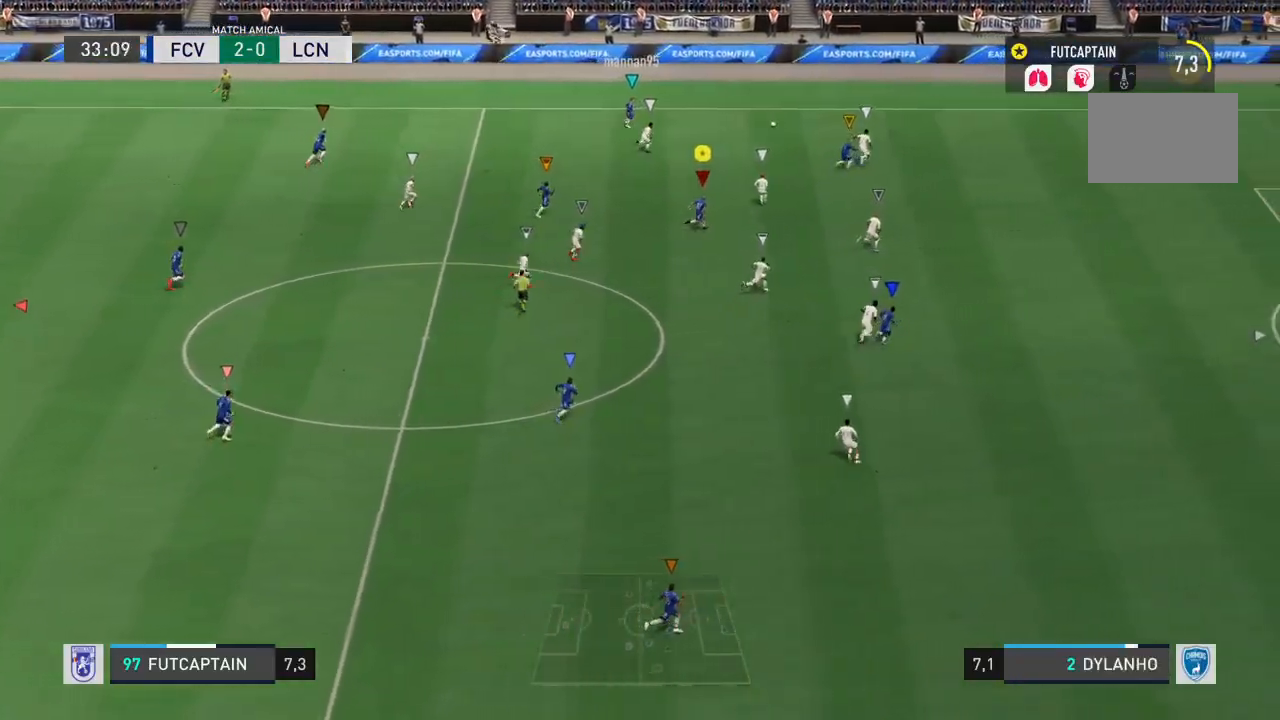
{"buttons": [], "left_stick": "right", "right_stick": "center", "events": [[483, "R2", "up"]]}
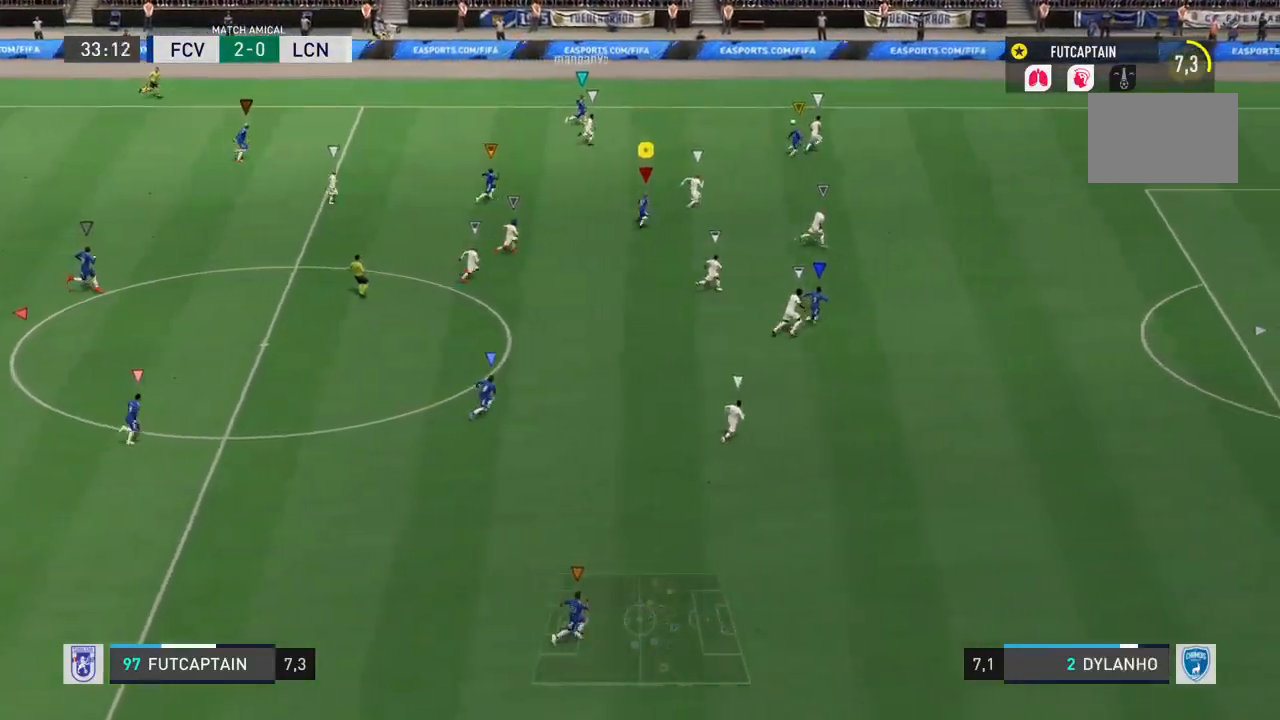
{"buttons": [], "left_stick": "right", "right_stick": "center", "events": []}
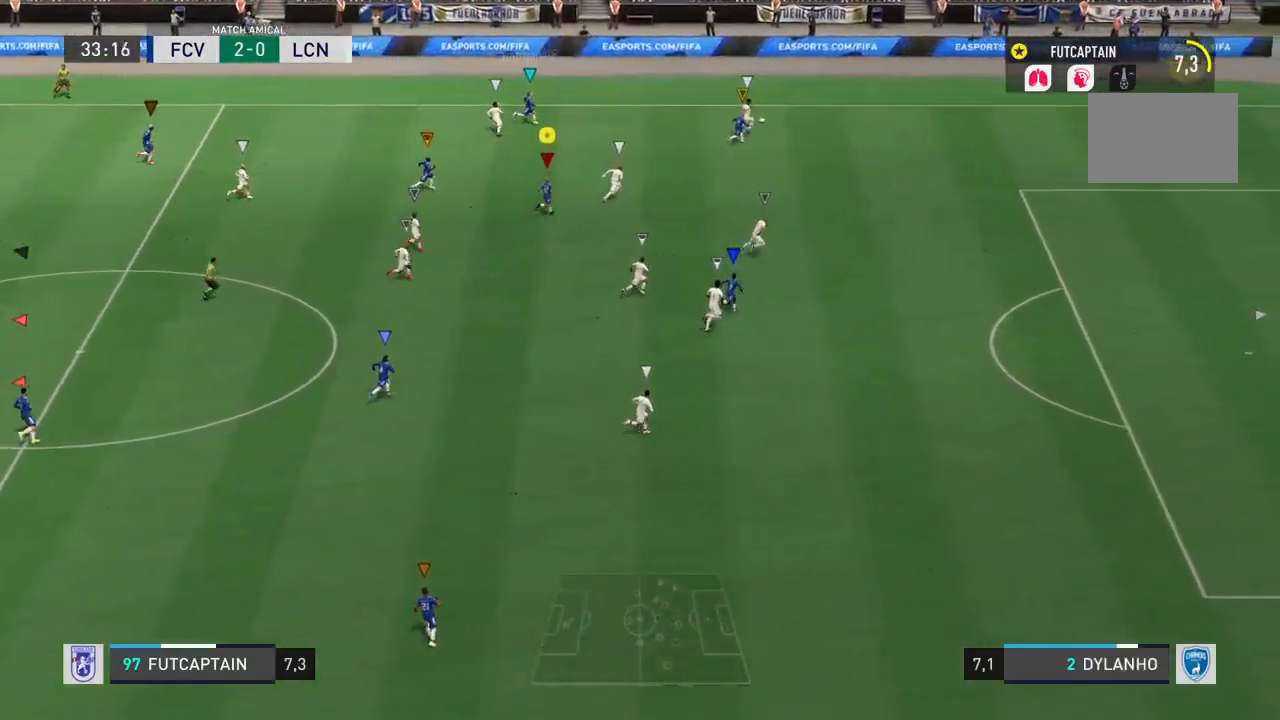
{"buttons": [], "left_stick": "right", "right_stick": "center", "events": []}
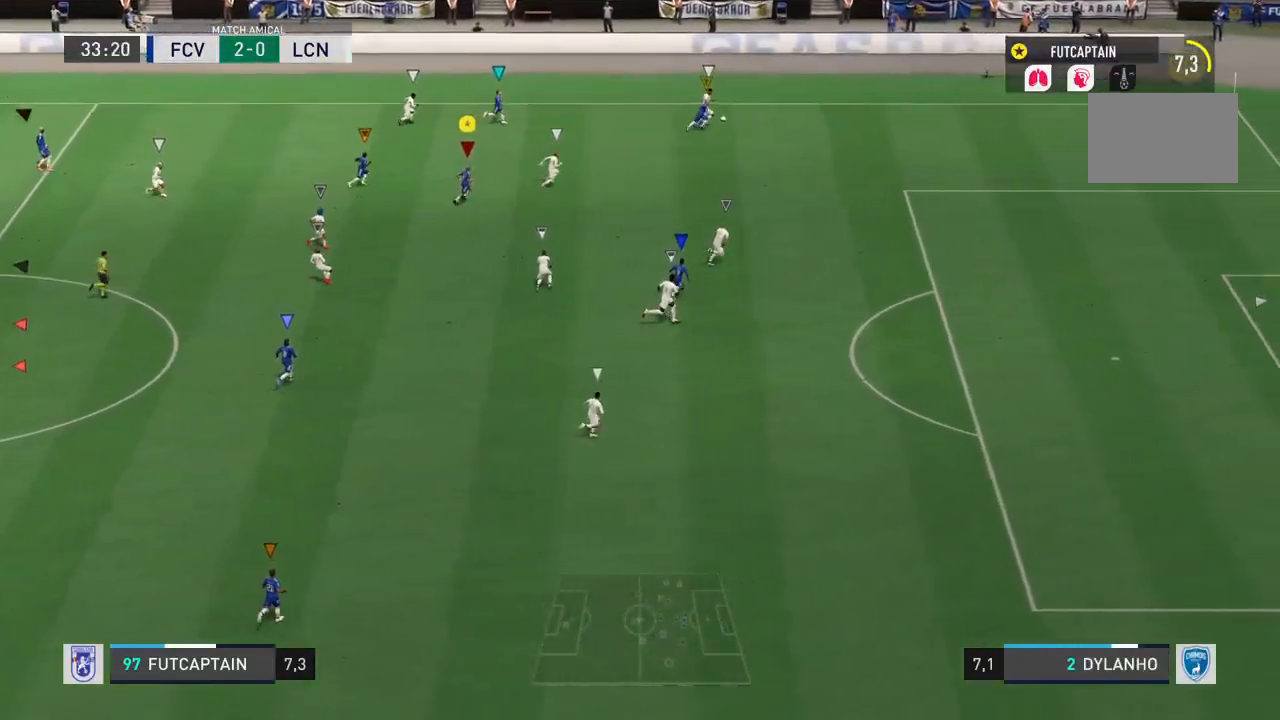
{"buttons": ["R2"], "left_stick": "right", "right_stick": "center", "events": [[267, "R2", "down"]]}
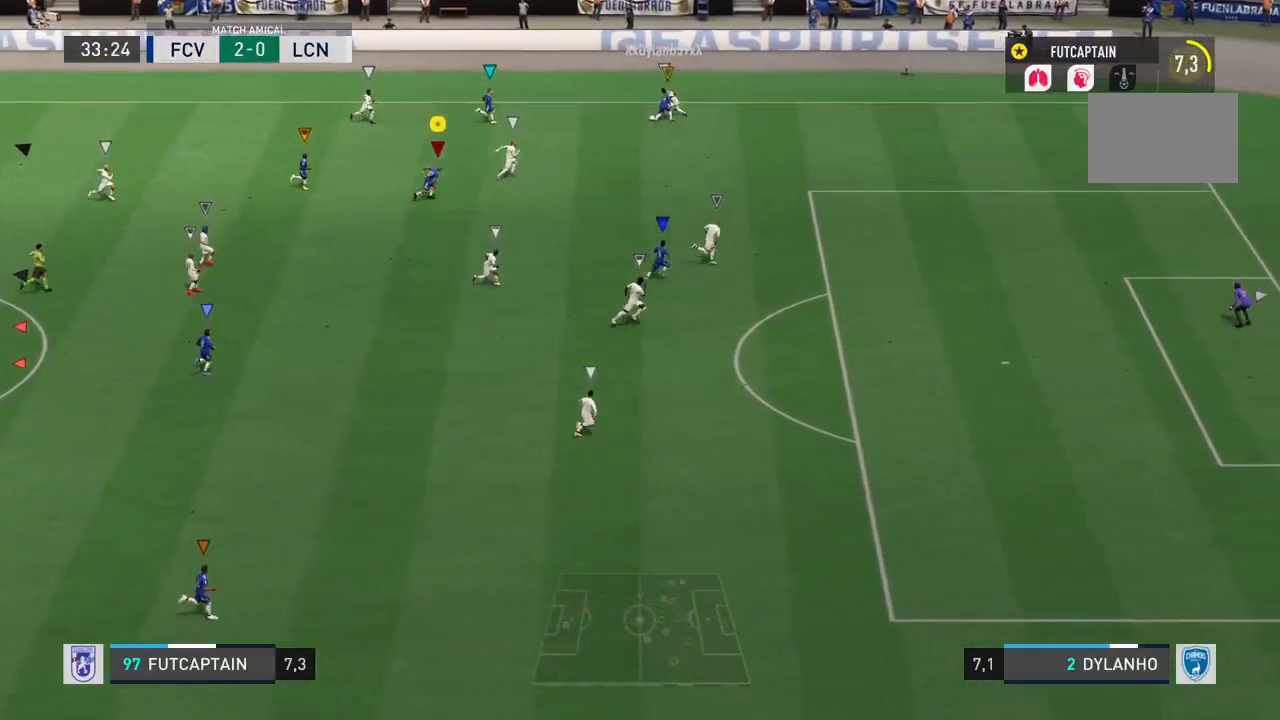
{"buttons": ["L2"], "left_stick": "up", "right_stick": "center", "events": [[67, "left_stick", "up-right"], [117, "L2", "down"], [133, "R2", "up"], [367, "left_stick", "center"], [467, "left_stick", "up"]]}
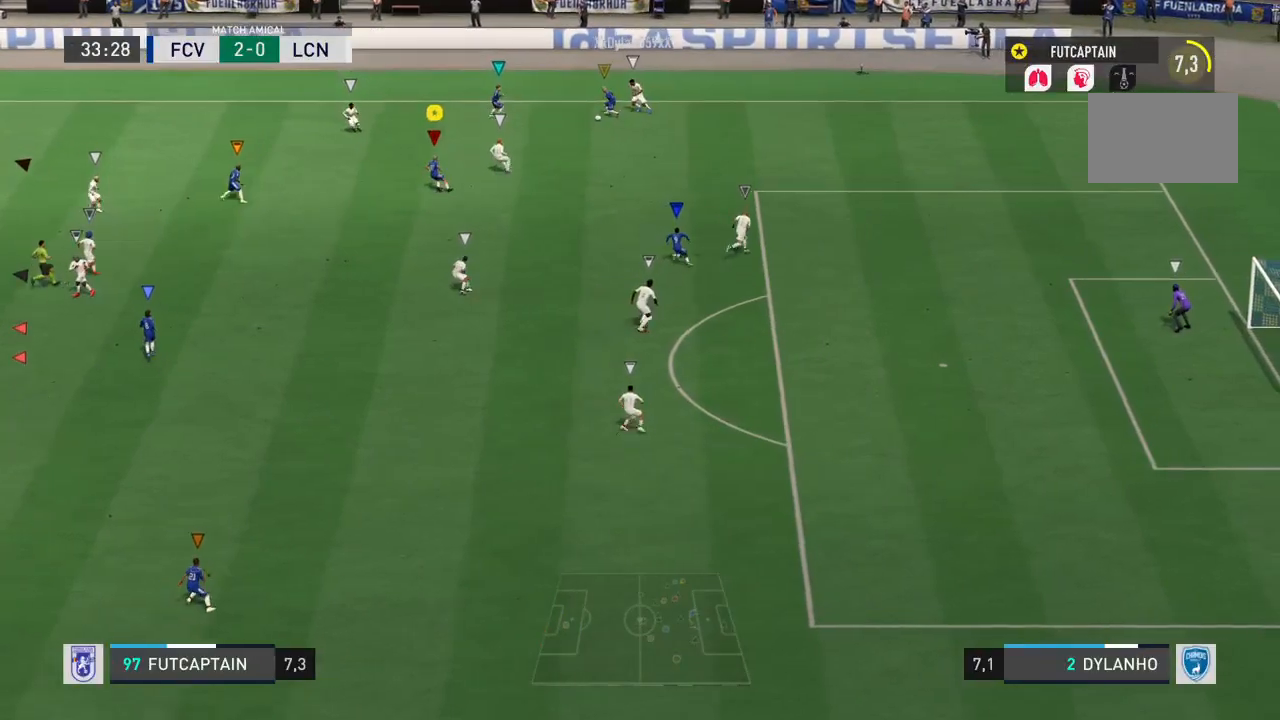
{"buttons": ["L2", "R2"], "left_stick": "down", "right_stick": "center", "events": [[67, "left_stick", "right"], [167, "left_stick", "down-right"], [267, "R2", "down"], [400, "left_stick", "down"]]}
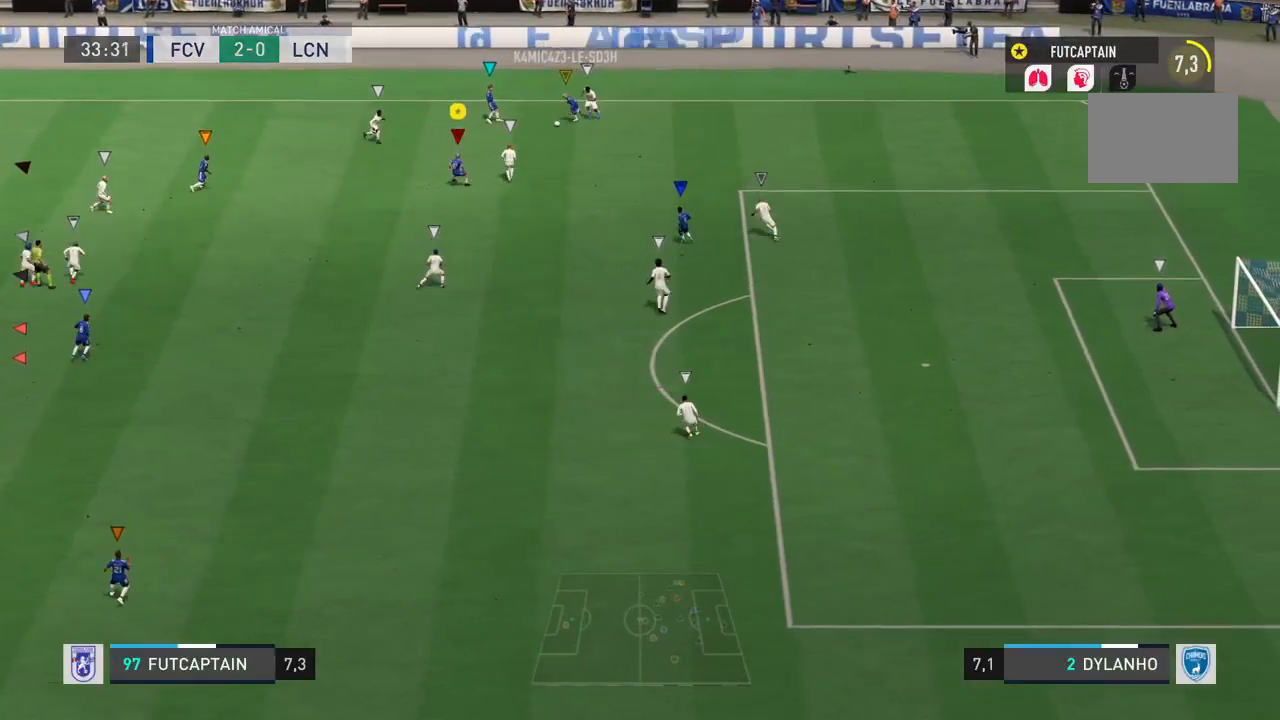
{"buttons": ["L2", "R2"], "left_stick": "down", "right_stick": "center", "events": []}
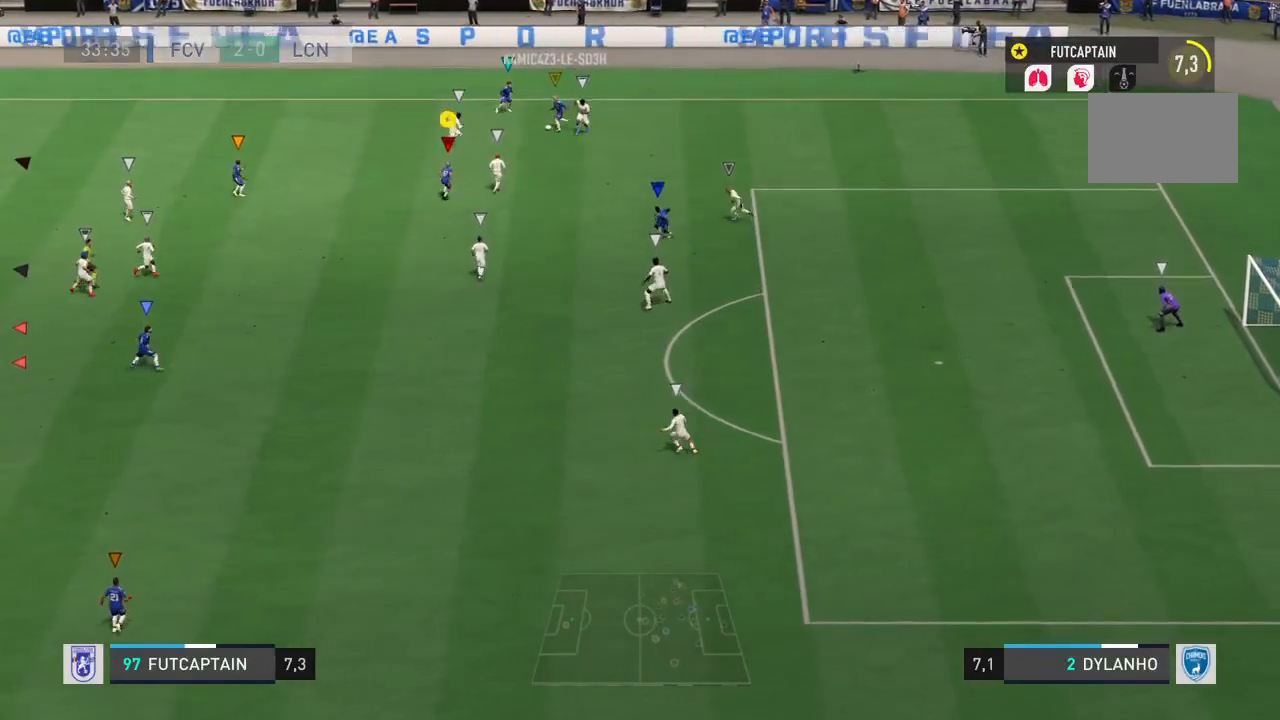
{"buttons": ["L2", "R2"], "left_stick": "down", "right_stick": "center", "events": [[217, "R2", "up"], [350, "R2", "down"]]}
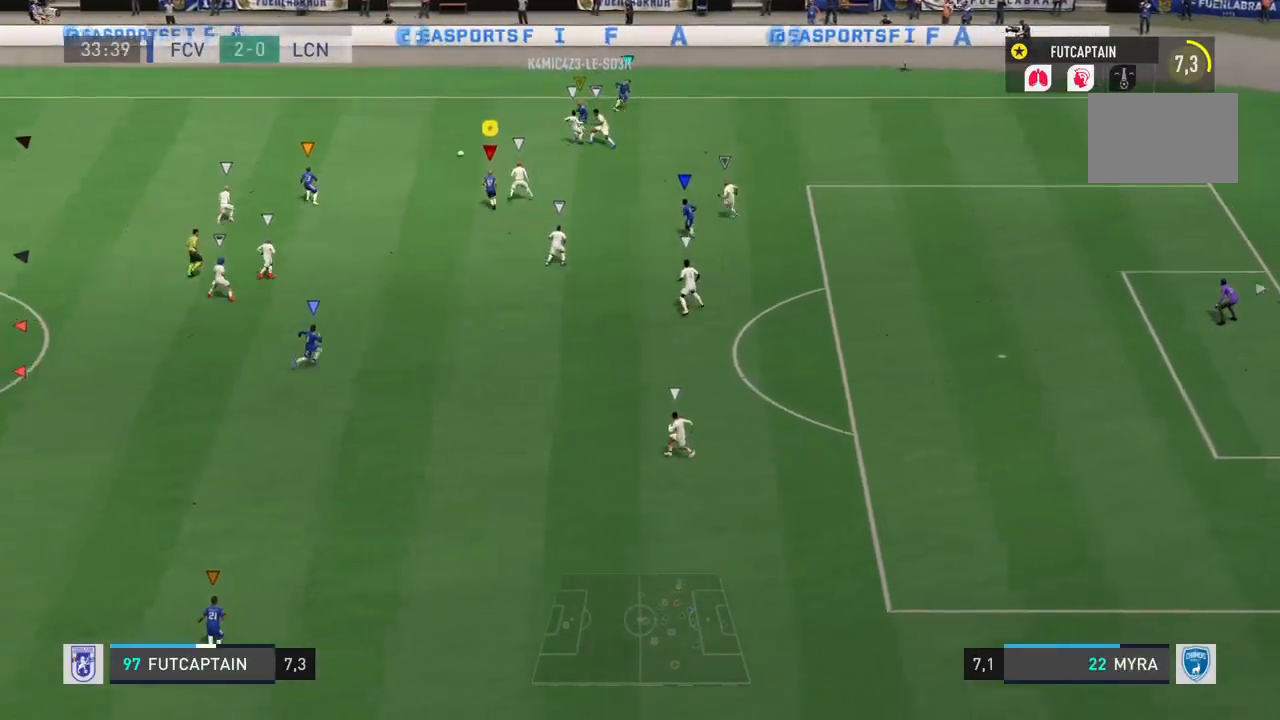
{"buttons": ["L2"], "left_stick": "center", "right_stick": "center", "events": [[17, "left_stick", "down-left"], [150, "left_stick", "down"], [267, "R2", "up"], [400, "L2", "up"], [417, "left_stick", "center"], [450, "L2", "down"]]}
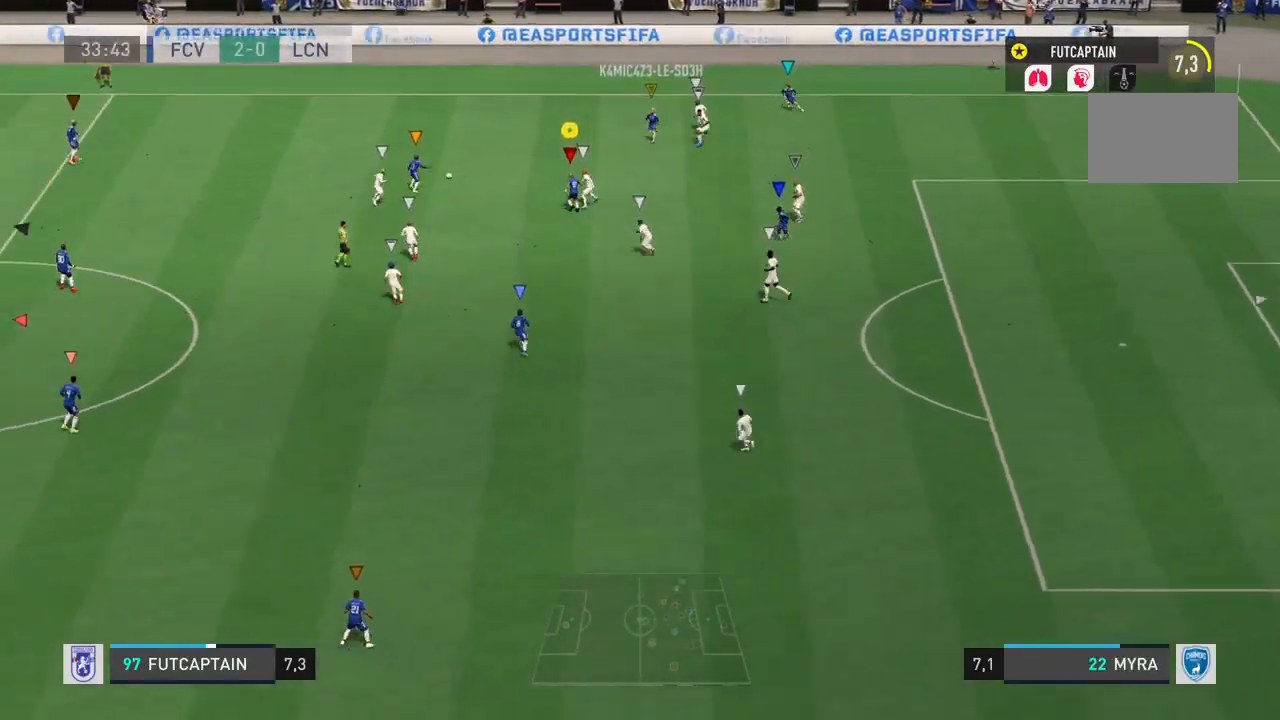
{"buttons": ["L2"], "left_stick": "up-right", "right_stick": "center", "events": [[50, "left_stick", "up"], [450, "left_stick", "up-right"]]}
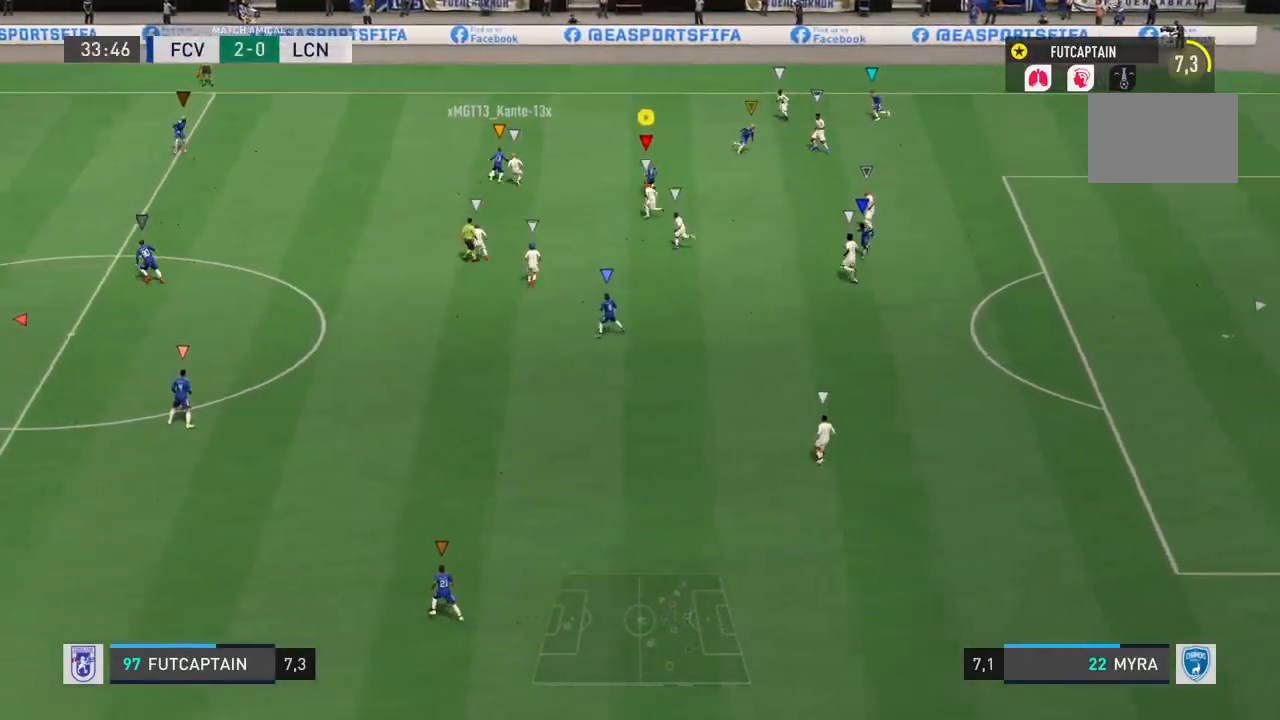
{"buttons": ["R2"], "left_stick": "center", "right_stick": "center", "events": [[100, "left_stick", "center"], [317, "R2", "down"], [350, "L2", "up"]]}
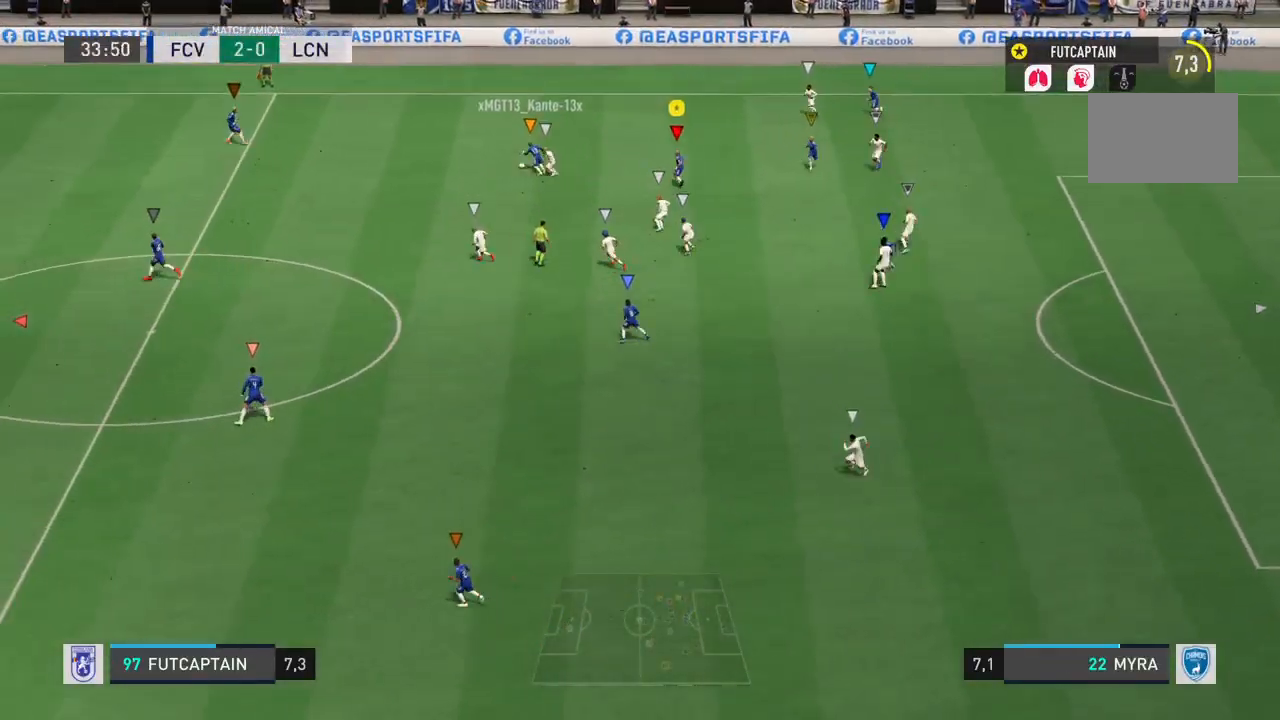
{"buttons": [], "left_stick": "down-left", "right_stick": "center", "events": [[233, "left_stick", "down-left"], [483, "R2", "up"]]}
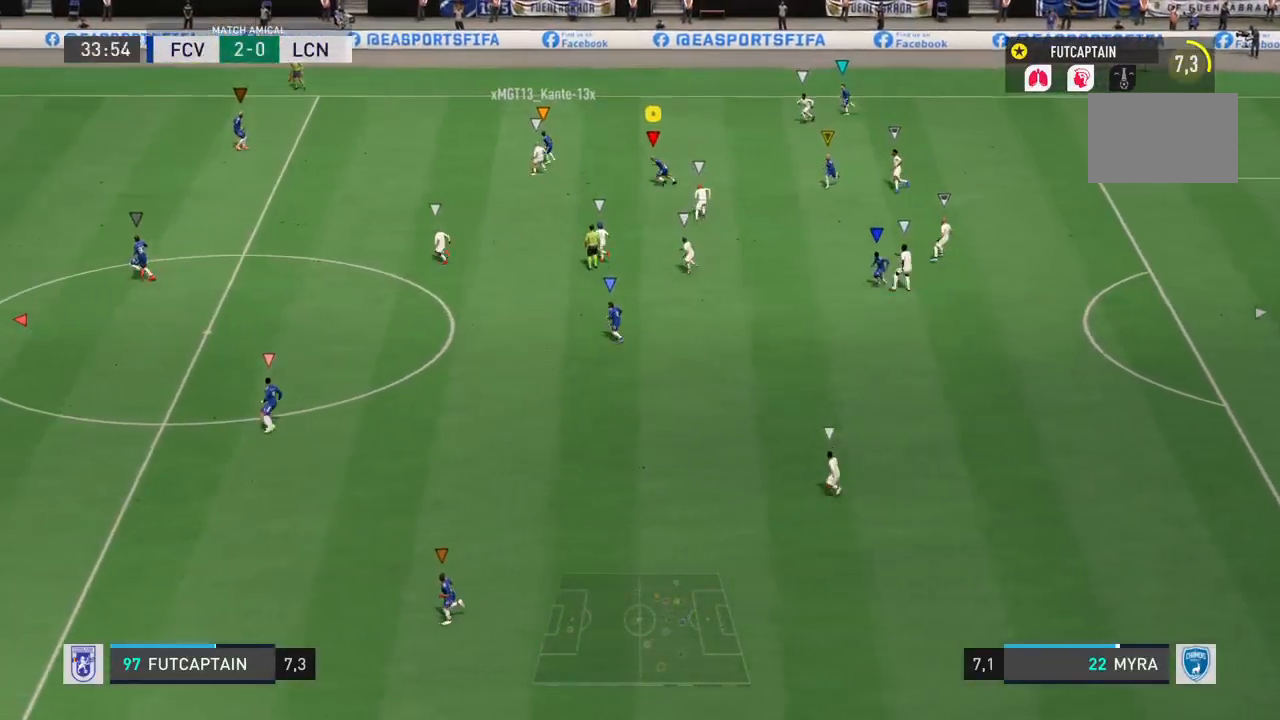
{"buttons": ["L2"], "left_stick": "down", "right_stick": "center", "events": [[367, "left_stick", "down"], [383, "L2", "down"]]}
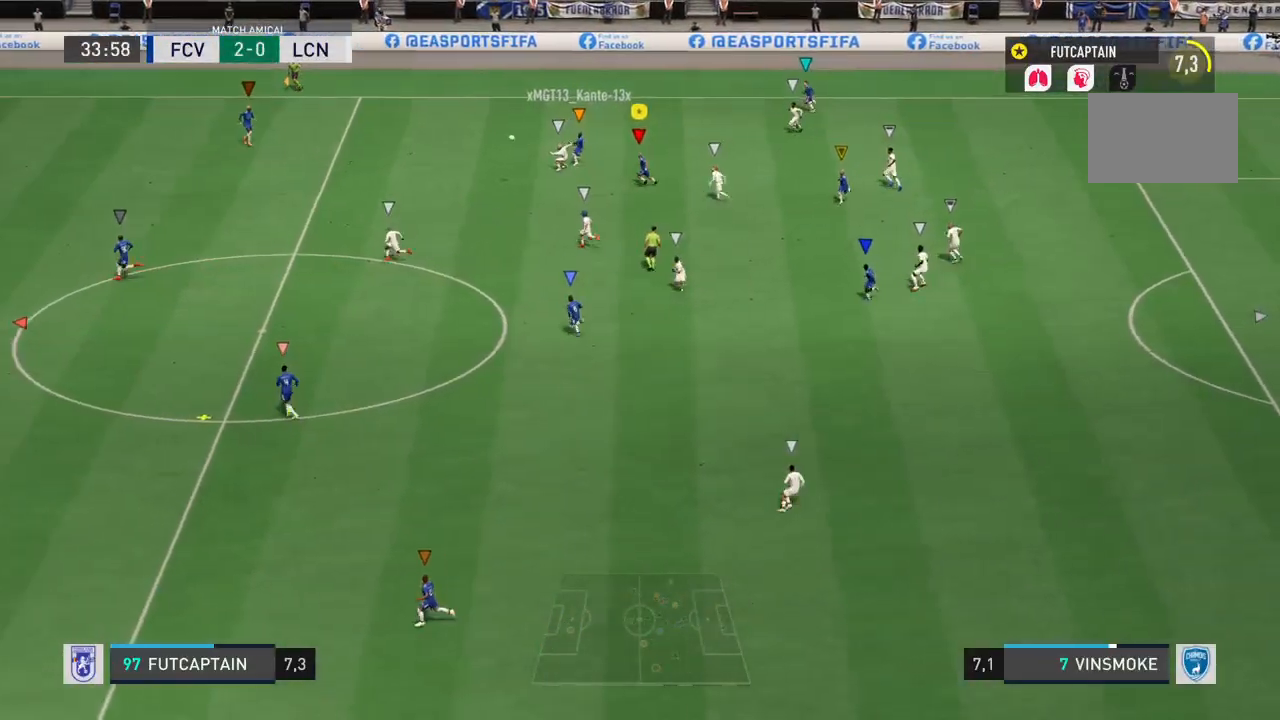
{"buttons": ["R2"], "left_stick": "down", "right_stick": "center", "events": [[133, "left_stick", "down-left"], [233, "R2", "down"], [300, "L2", "up"], [400, "left_stick", "down"]]}
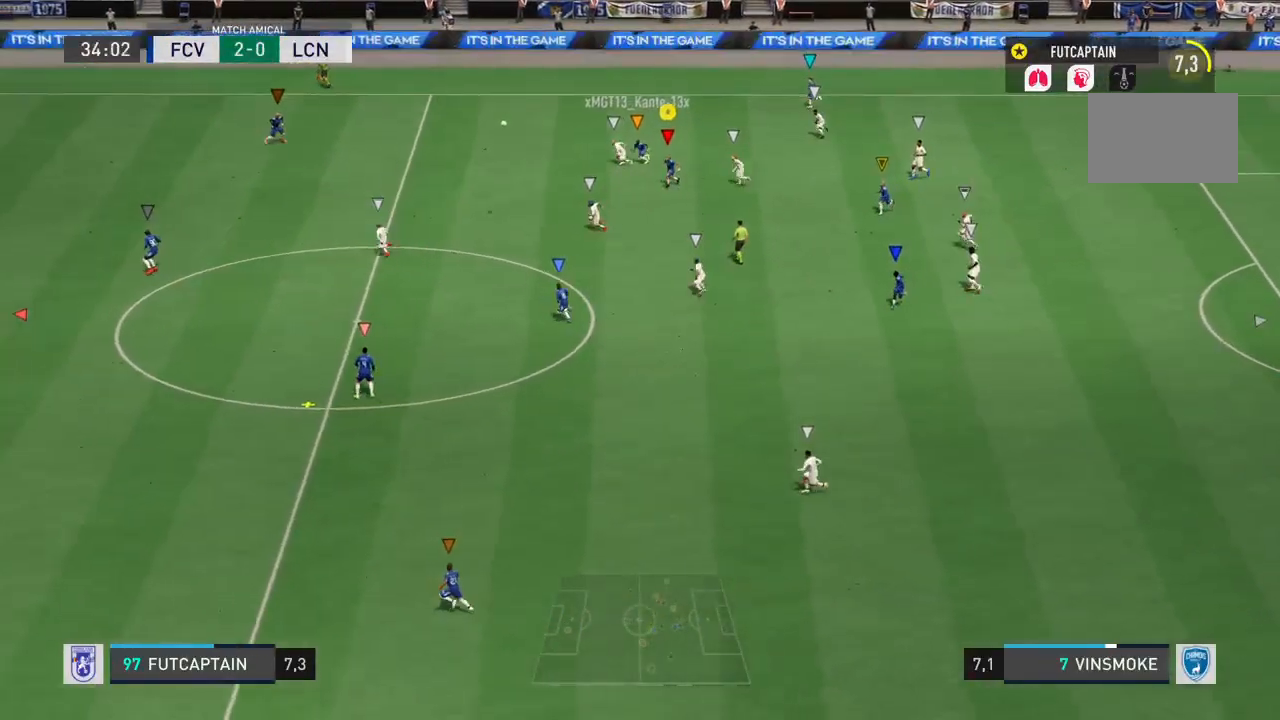
{"buttons": ["R2"], "left_stick": "down", "right_stick": "center", "events": []}
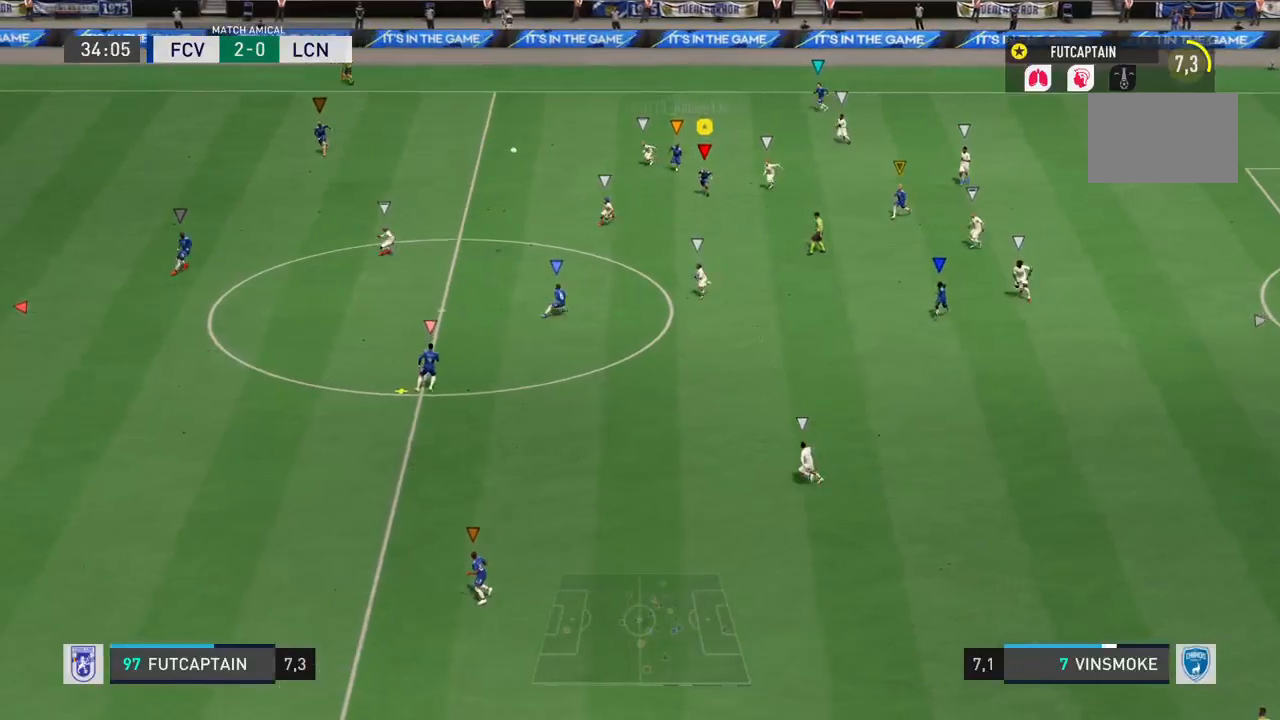
{"buttons": [], "left_stick": "down", "right_stick": "center", "events": [[400, "R2", "up"]]}
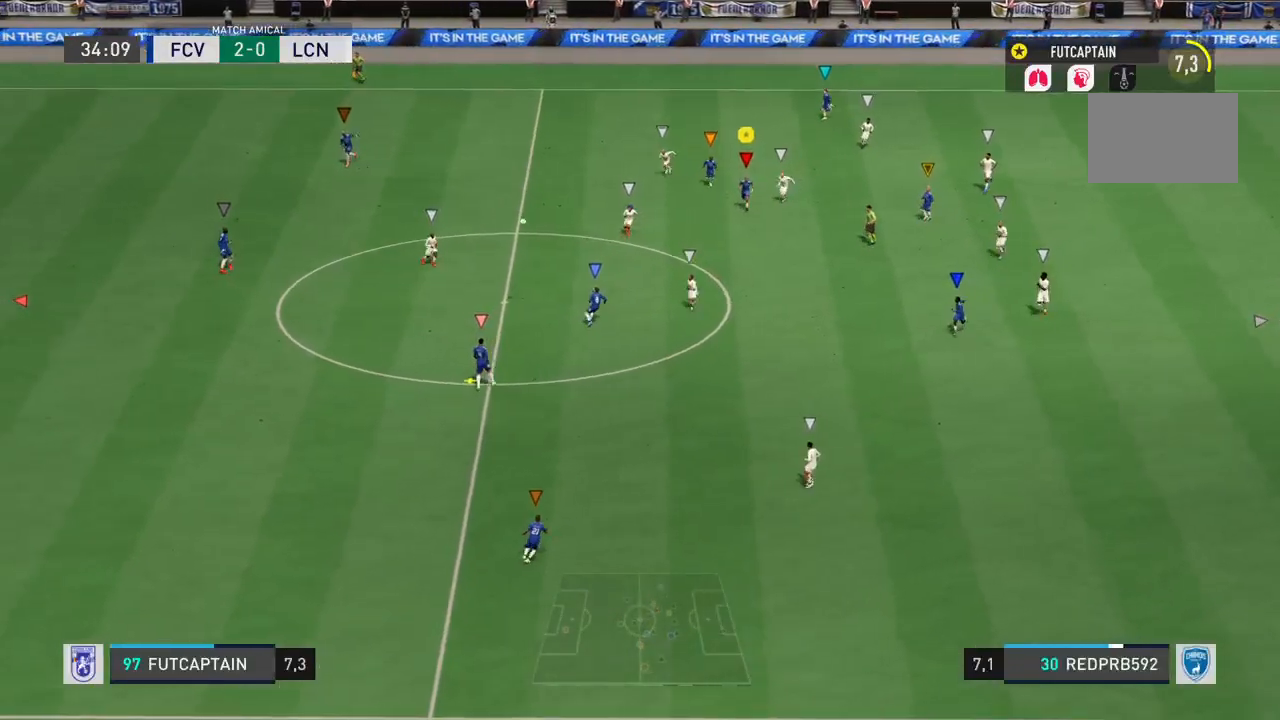
{"buttons": [], "left_stick": "down", "right_stick": "center", "events": []}
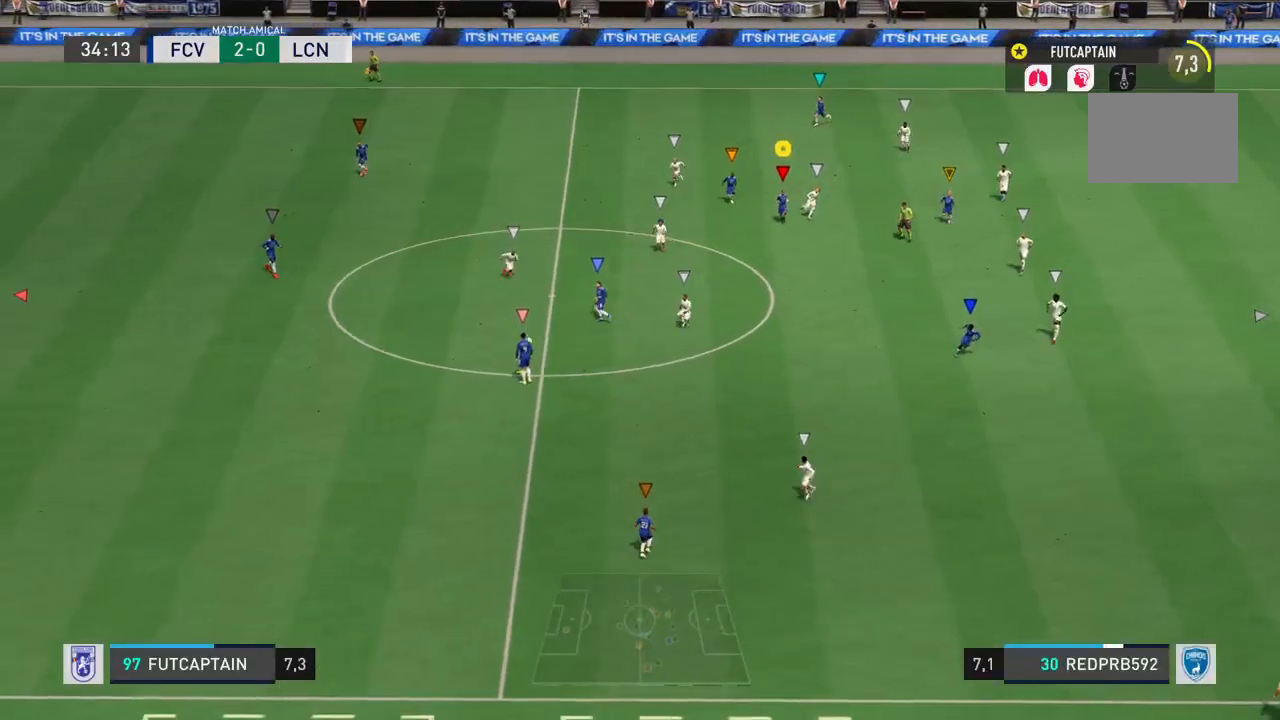
{"buttons": ["R2"], "left_stick": "down-right", "right_stick": "center", "events": [[117, "left_stick", "down-right"], [133, "R2", "down"]]}
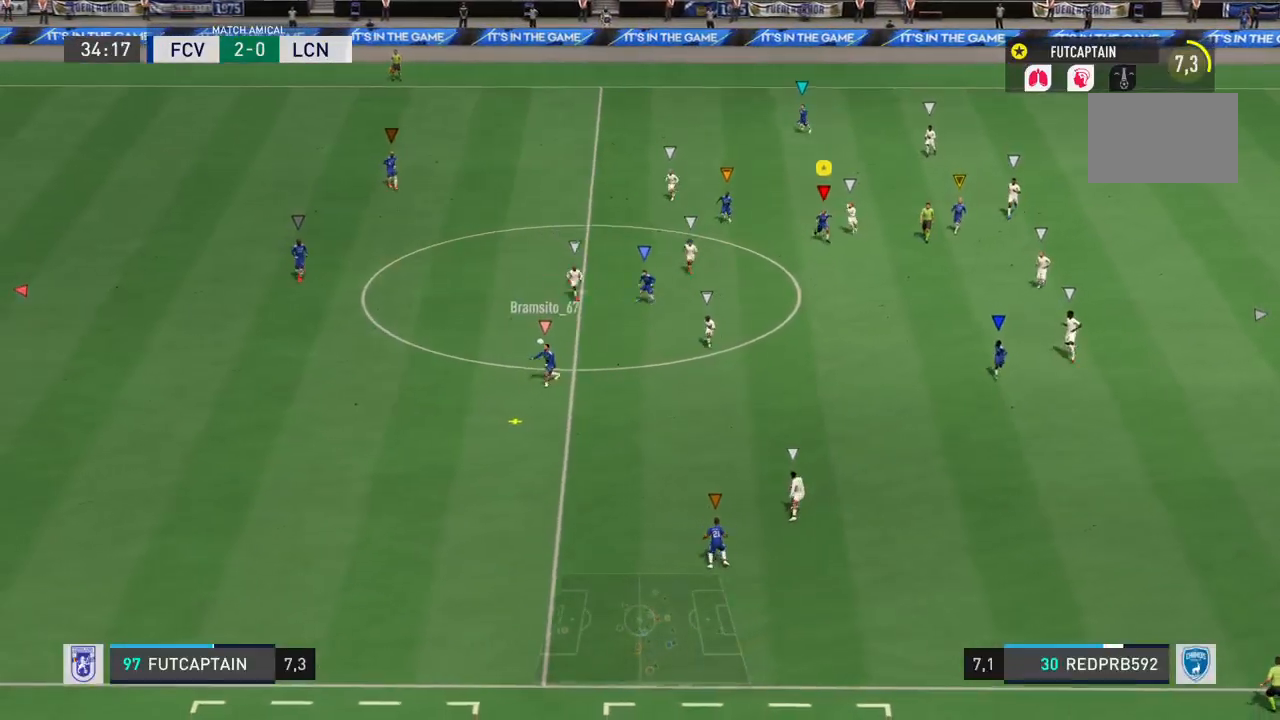
{"buttons": ["R2"], "left_stick": "down-right", "right_stick": "center", "events": []}
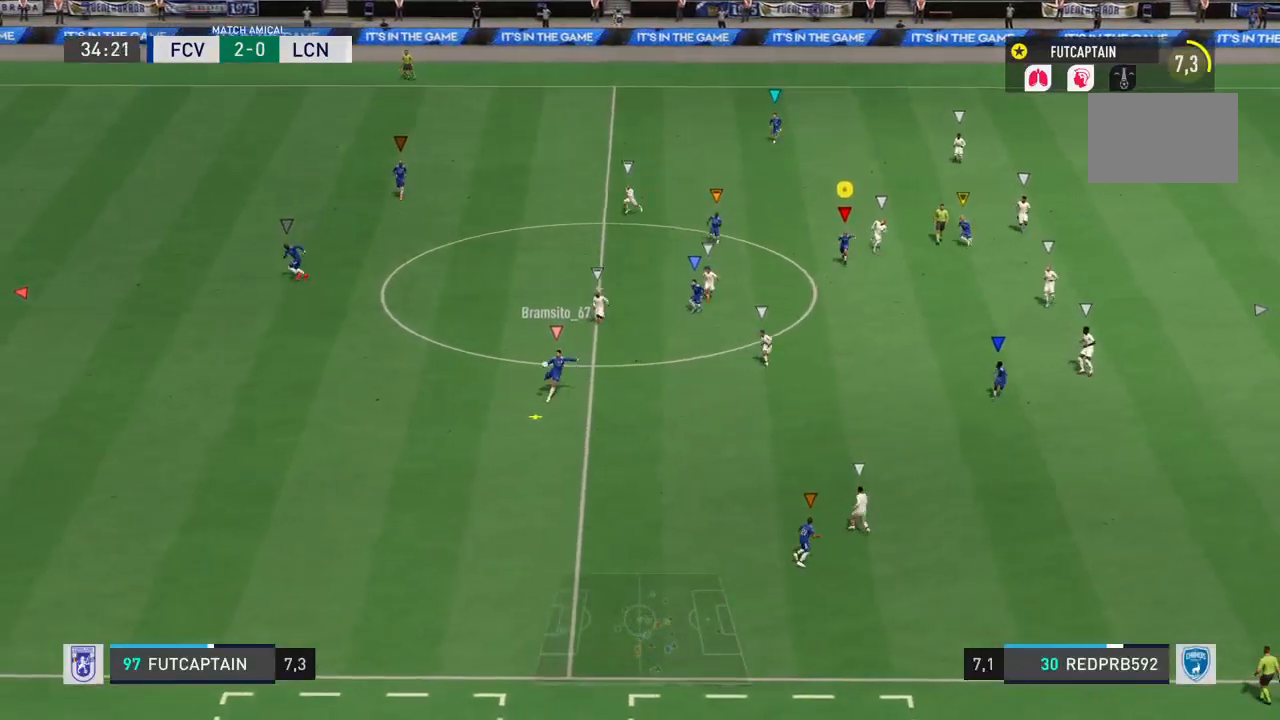
{"buttons": [], "left_stick": "down-right", "right_stick": "center", "events": [[250, "R2", "up"]]}
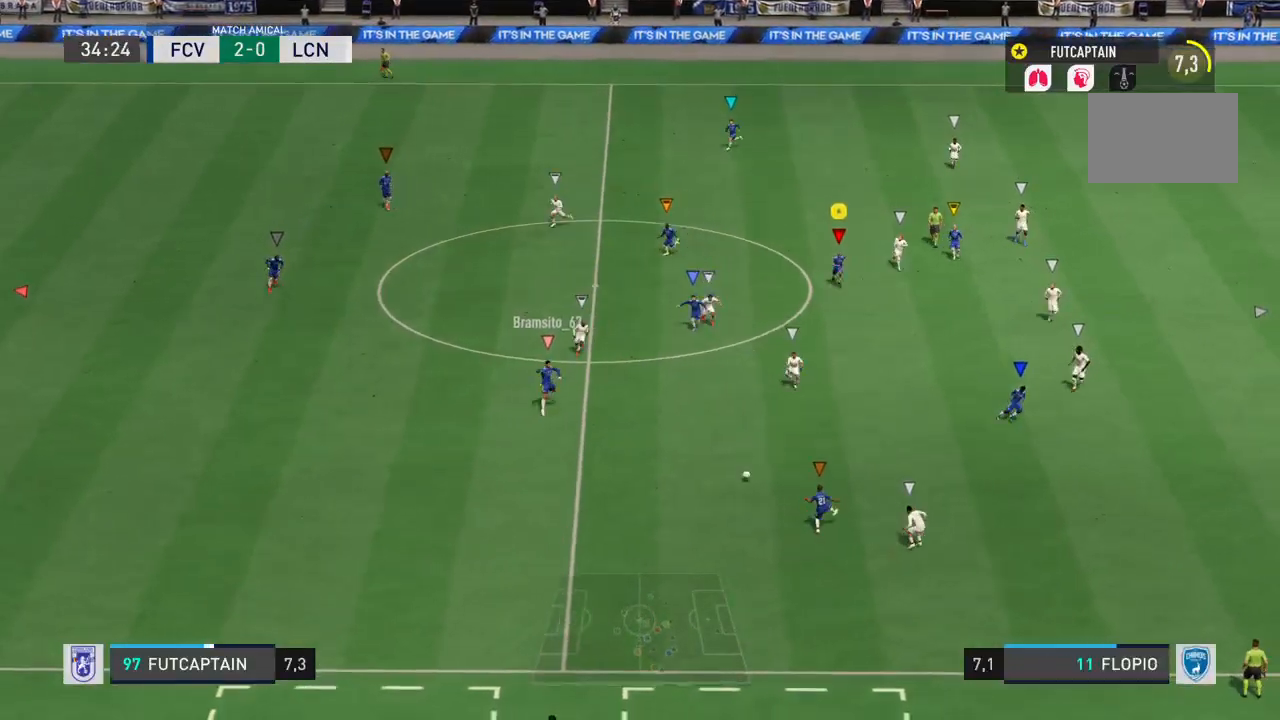
{"buttons": ["R2"], "left_stick": "down-right", "right_stick": "center", "events": [[400, "R2", "down"]]}
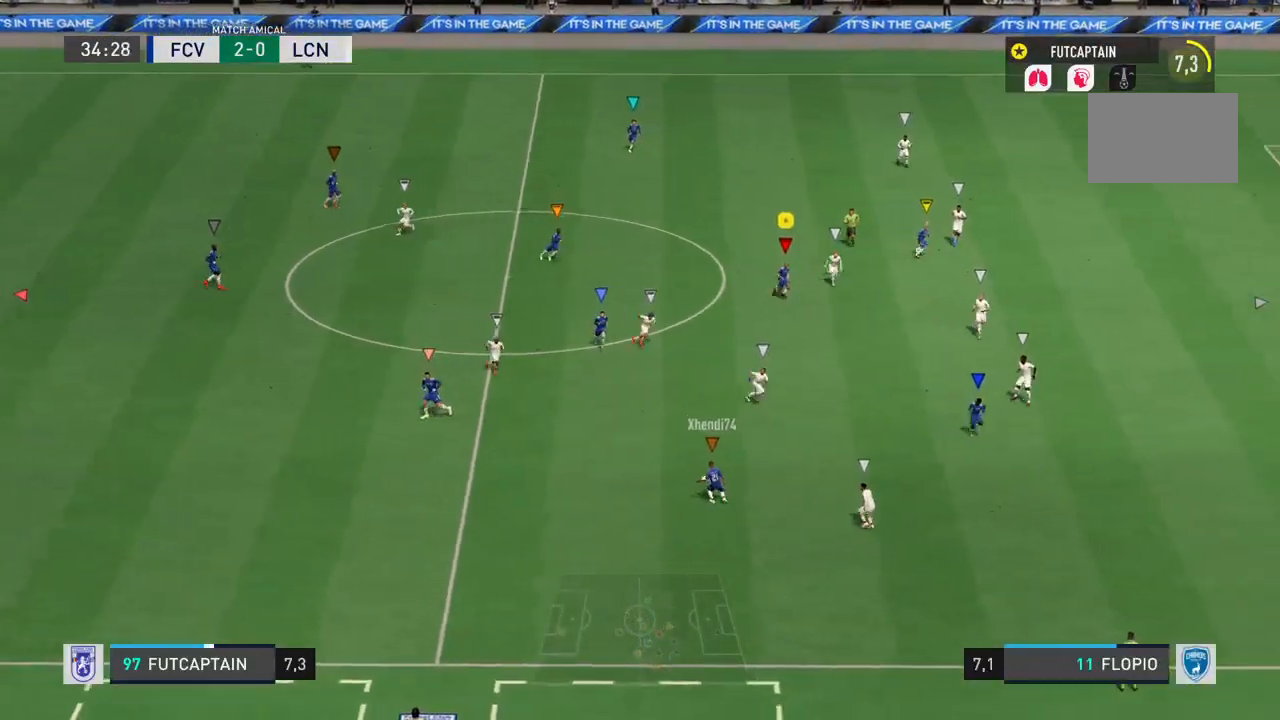
{"buttons": ["R2"], "left_stick": "down-right", "right_stick": "center", "events": []}
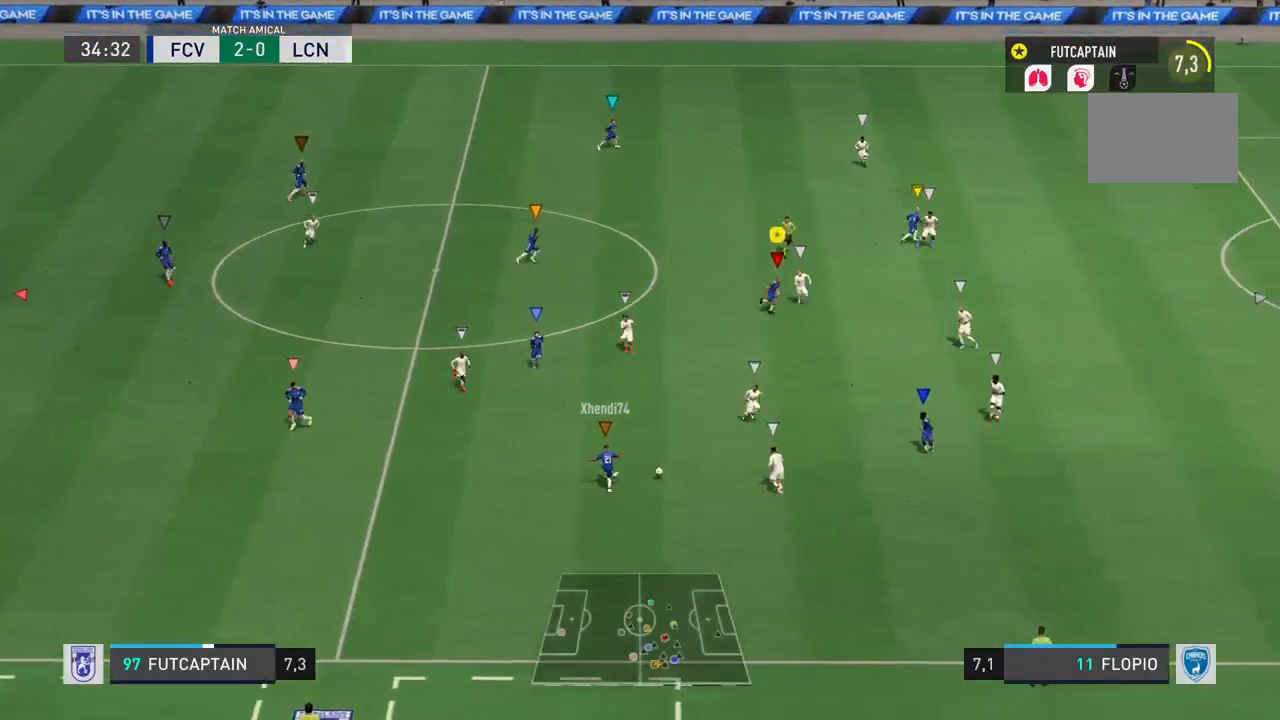
{"buttons": ["L2"], "left_stick": "down-right", "right_stick": "center", "events": [[283, "R2", "up"], [367, "L2", "down"]]}
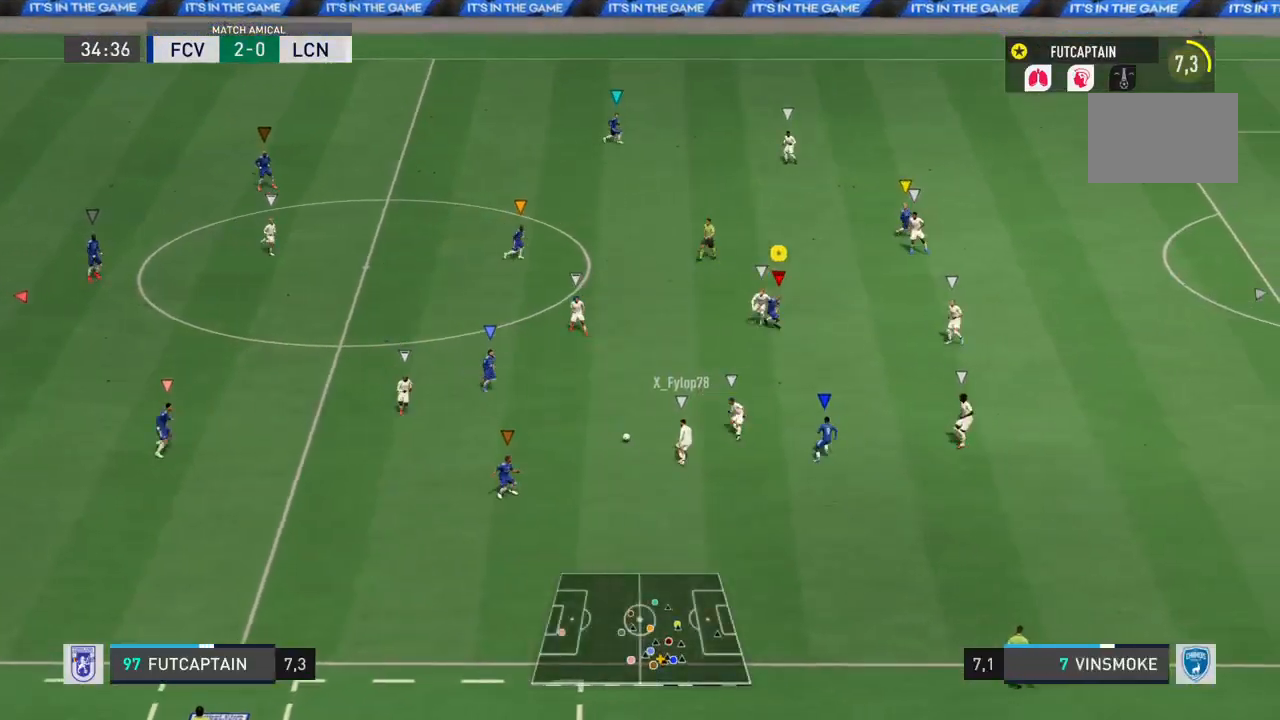
{"buttons": ["L2", "R2"], "left_stick": "down-left", "right_stick": "center", "events": [[167, "left_stick", "down"], [250, "R2", "down"], [417, "left_stick", "down-left"]]}
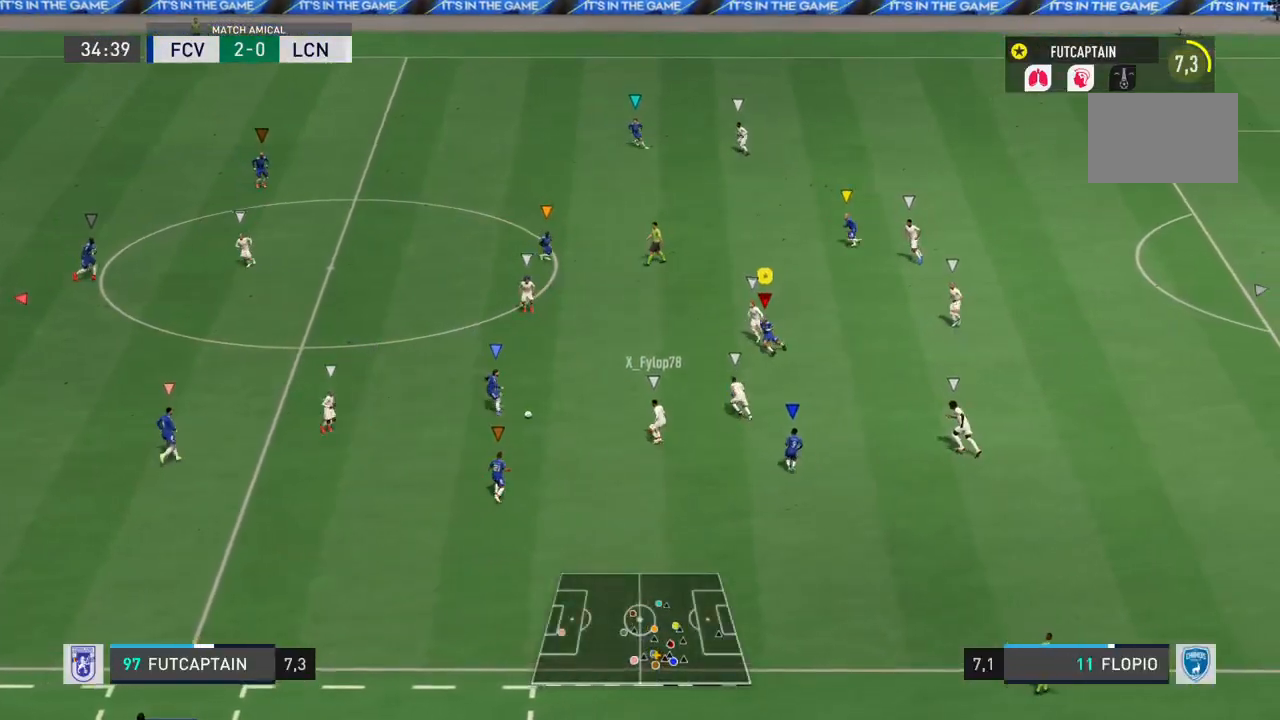
{"buttons": ["L2"], "left_stick": "center", "right_stick": "center", "events": [[83, "left_stick", "center"], [300, "R2", "up"]]}
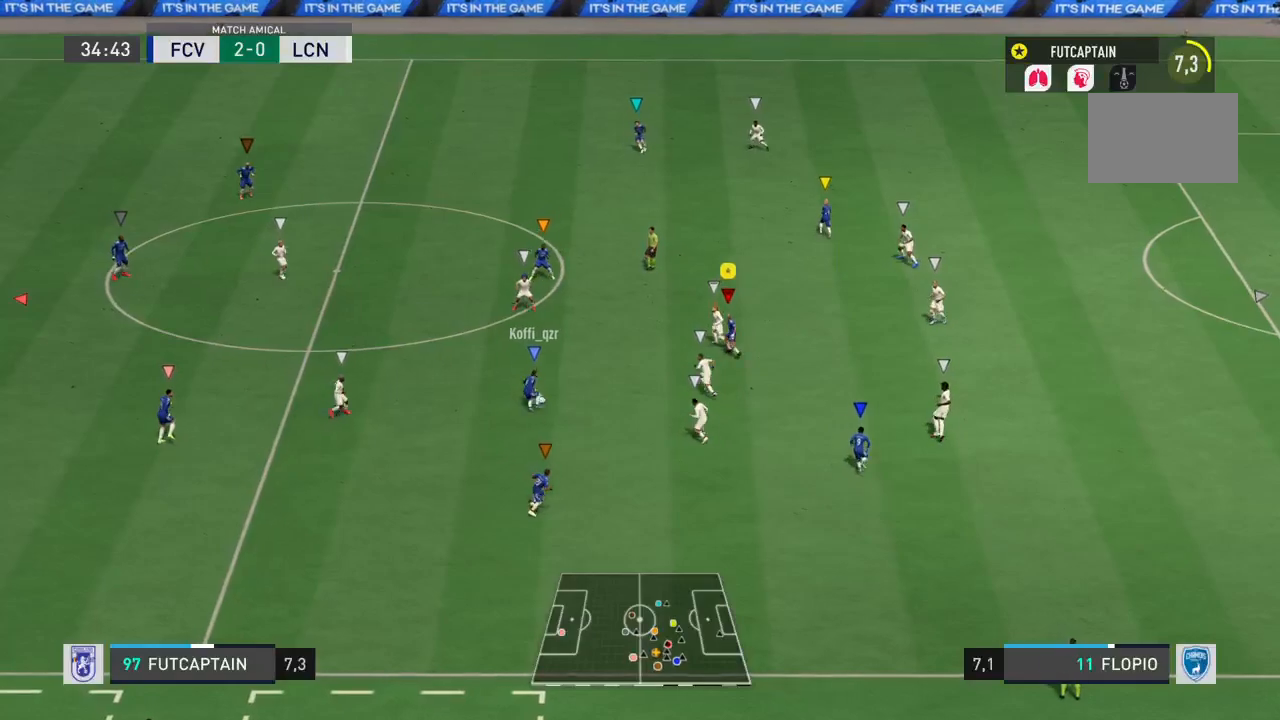
{"buttons": ["L2", "R2"], "left_stick": "right", "right_stick": "center", "events": [[67, "L2", "up"], [233, "left_stick", "up"], [333, "left_stick", "up-right"], [367, "L2", "down"], [433, "left_stick", "right"], [467, "R2", "down"]]}
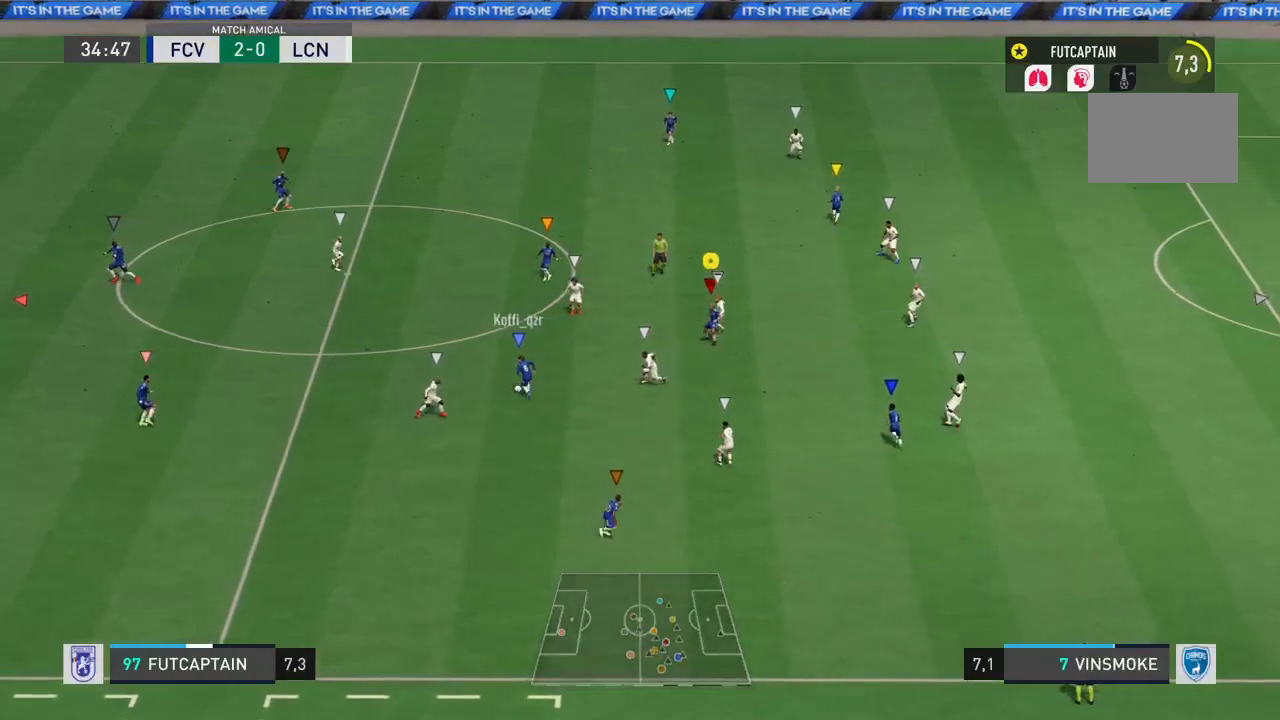
{"buttons": ["L2", "R2"], "left_stick": "right", "right_stick": "center", "events": []}
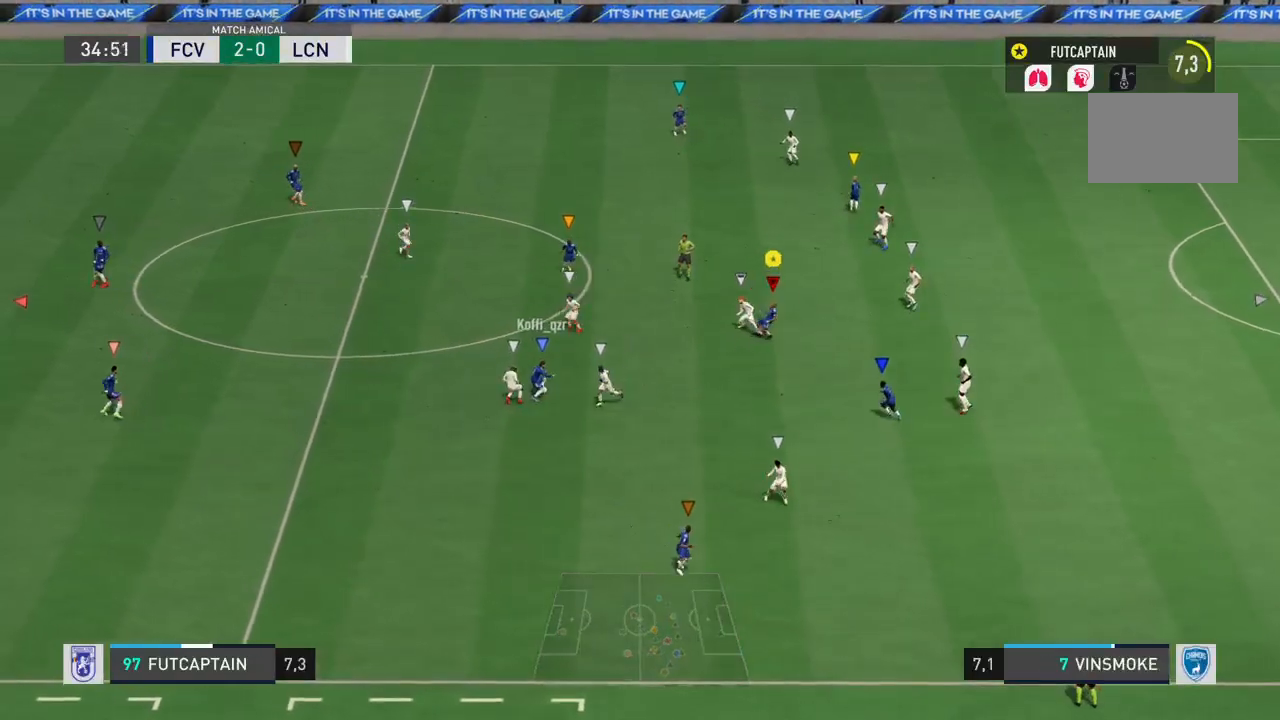
{"buttons": ["L2", "R2"], "left_stick": "down", "right_stick": "center", "events": [[67, "left_stick", "down-right"], [133, "R2", "up"], [317, "R2", "down"], [400, "left_stick", "down"]]}